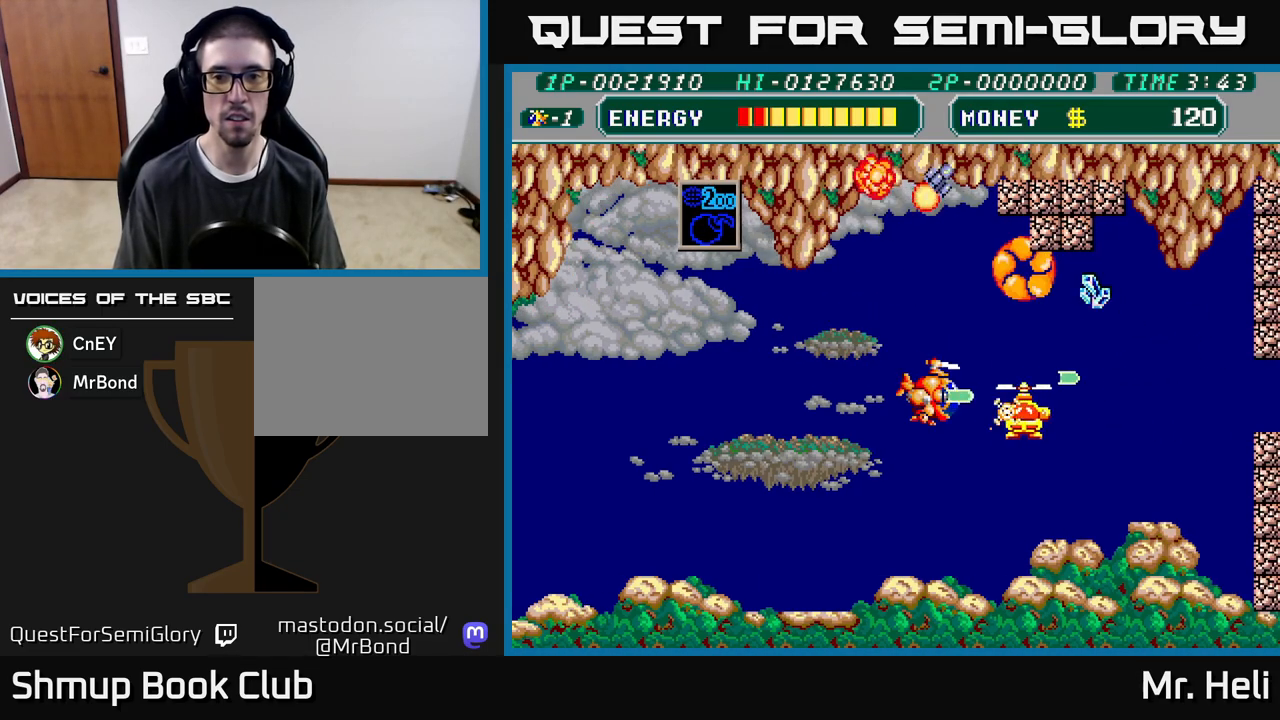
Gameplay with a controller (Xbox layout); each line is a JSON object with the inputs held at the frame after it. "events" lists button and stick changes between this image and that frame as [ms after this image, input, new state], when the widget could be followed in between.
{"buttons": ["DPAD_UP"], "left_stick": "down", "right_stick": "center", "events": [[67, "DPAD_RIGHT", "up"], [67, "X", "down"], [83, "A", "down"], [150, "A", "up"], [150, "X", "up"], [233, "X", "down"], [250, "A", "down"], [267, "DPAD_DOWN", "down"], [317, "A", "up"], [317, "X", "up"], [333, "DPAD_DOWN", "up"], [367, "DPAD_RIGHT", "down"], [383, "X", "down"], [433, "A", "down"], [433, "DPAD_UP", "down"], [450, "A", "up"], [450, "DPAD_RIGHT", "up"], [467, "X", "up"]]}
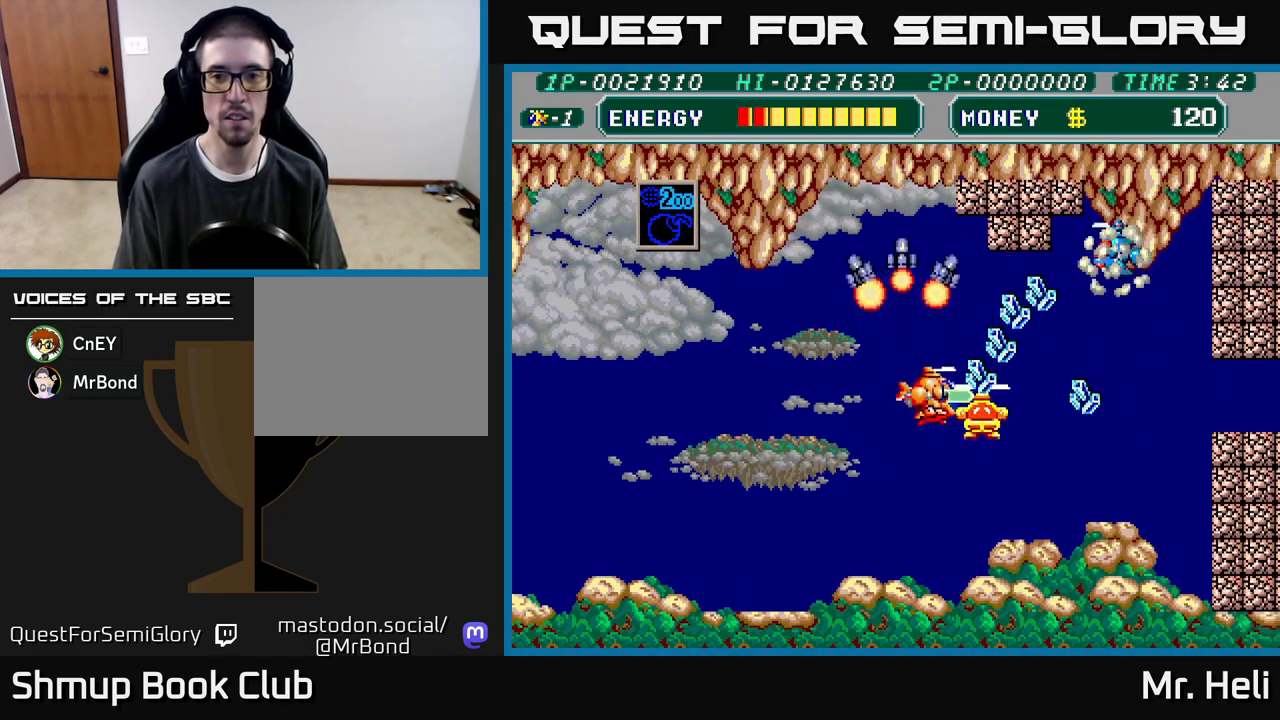
{"buttons": ["DPAD_RIGHT"], "left_stick": "down", "right_stick": "center", "events": [[50, "A", "down"], [50, "X", "down"], [100, "DPAD_RIGHT", "down"], [150, "A", "up"], [150, "X", "up"], [200, "A", "down"], [217, "X", "down"], [233, "DPAD_UP", "up"], [300, "X", "up"], [317, "A", "up"], [383, "X", "down"], [417, "A", "down"], [450, "A", "up"], [467, "X", "up"]]}
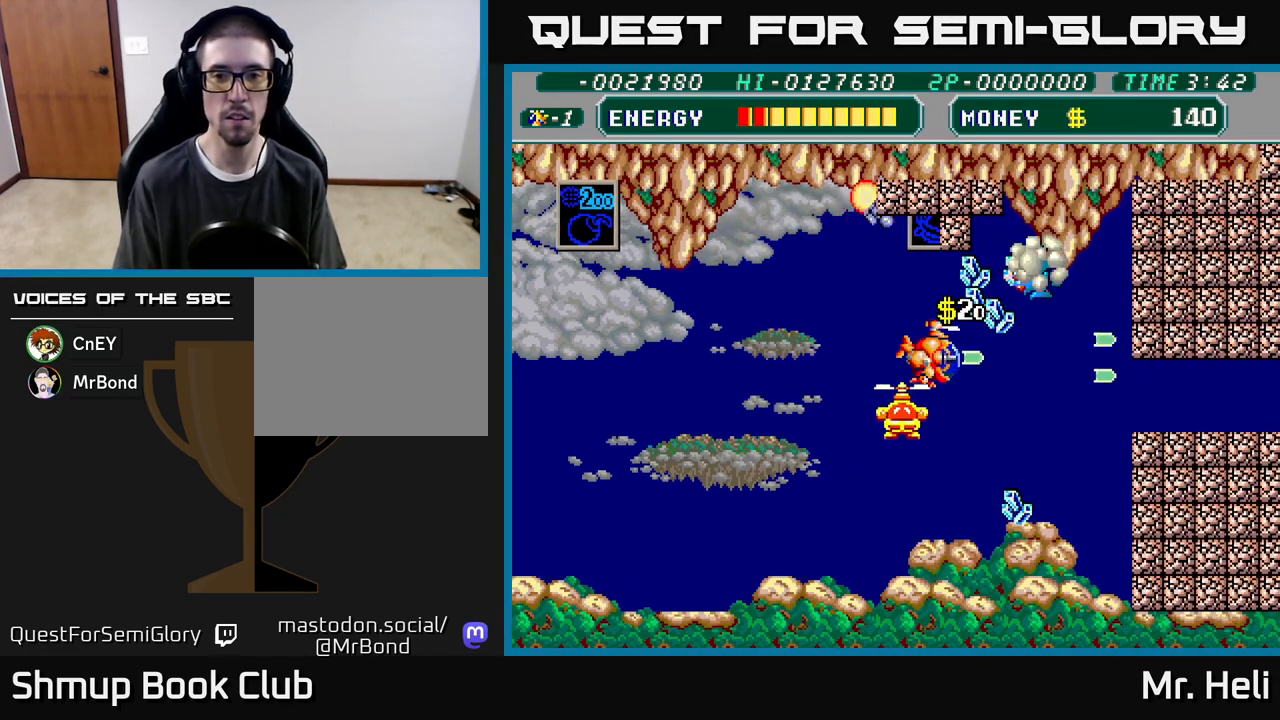
{"buttons": ["DPAD_LEFT"], "left_stick": "down", "right_stick": "center", "events": [[50, "A", "down"], [50, "X", "down"], [117, "A", "up"], [117, "X", "up"], [200, "A", "down"], [217, "X", "down"], [267, "X", "up"], [283, "A", "up"], [300, "DPAD_DOWN", "down"], [300, "DPAD_RIGHT", "up"], [333, "A", "down"], [333, "DPAD_LEFT", "down"], [367, "X", "down"], [383, "DPAD_DOWN", "up"], [417, "X", "up"], [467, "A", "up"]]}
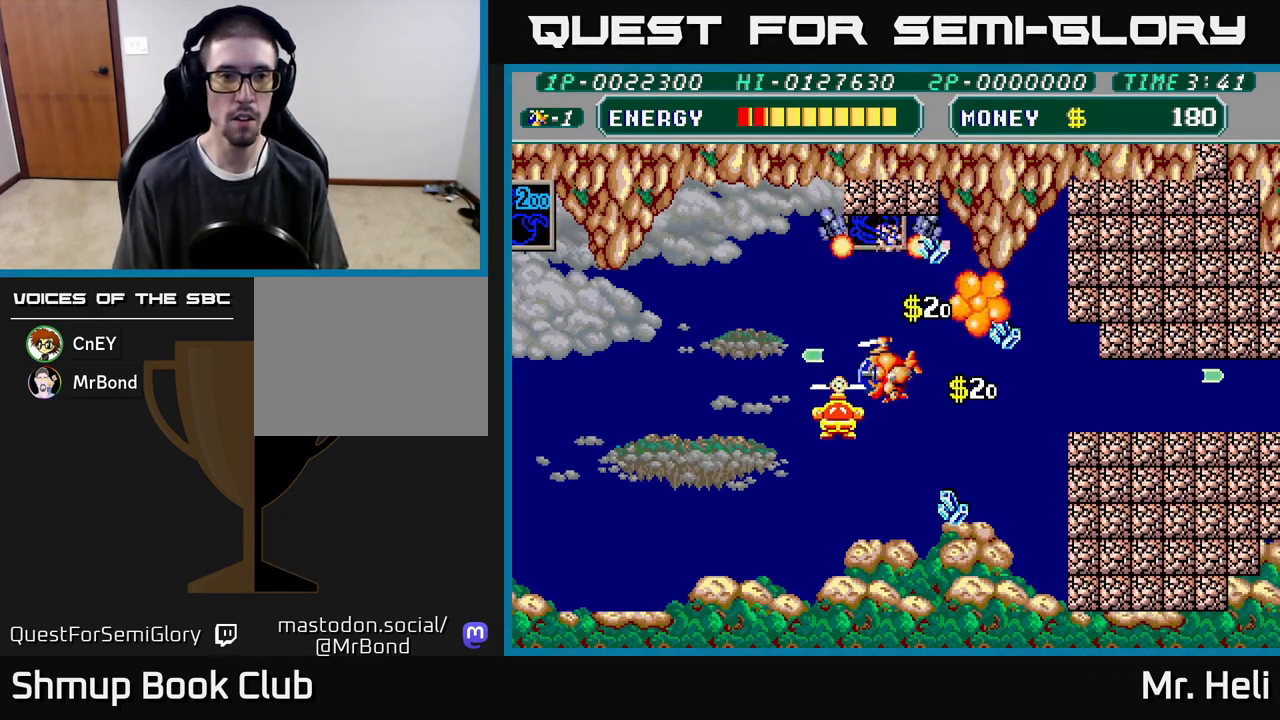
{"buttons": ["DPAD_LEFT"], "left_stick": "down", "right_stick": "center", "events": [[17, "A", "down"], [17, "X", "down"], [100, "X", "up"], [117, "A", "up"], [183, "A", "down"], [183, "X", "down"], [233, "DPAD_LEFT", "up"], [267, "DPAD_UP", "down"], [283, "X", "up"], [300, "A", "up"], [317, "DPAD_LEFT", "down"], [383, "A", "down"], [383, "X", "down"], [400, "DPAD_UP", "up"], [467, "A", "up"], [467, "X", "up"]]}
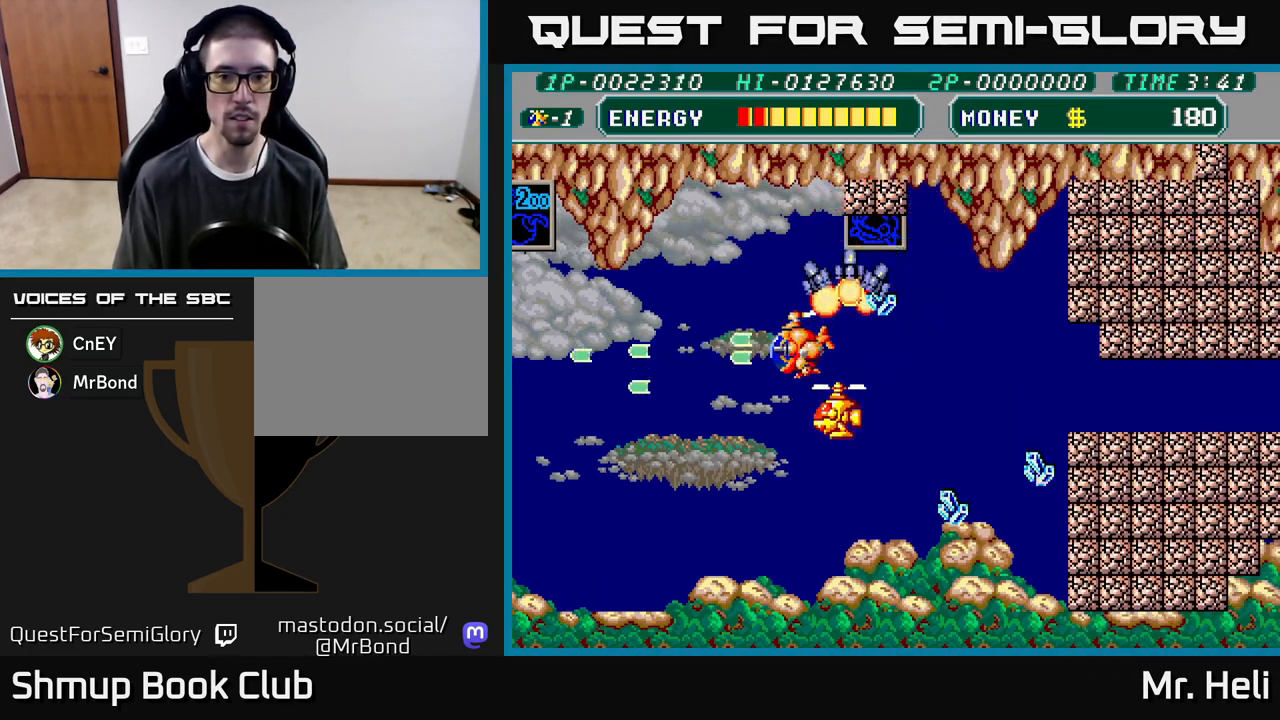
{"buttons": ["A"], "left_stick": "down", "right_stick": "center", "events": [[50, "X", "down"], [67, "A", "down"], [67, "DPAD_DOWN", "down"], [83, "DPAD_LEFT", "up"], [117, "DPAD_RIGHT", "down"], [133, "A", "up"], [150, "X", "up"], [167, "DPAD_DOWN", "up"], [233, "DPAD_RIGHT", "up"], [233, "X", "down"], [250, "A", "down"], [333, "X", "up"], [350, "A", "up"], [400, "A", "down"], [417, "X", "down"], [500, "X", "up"]]}
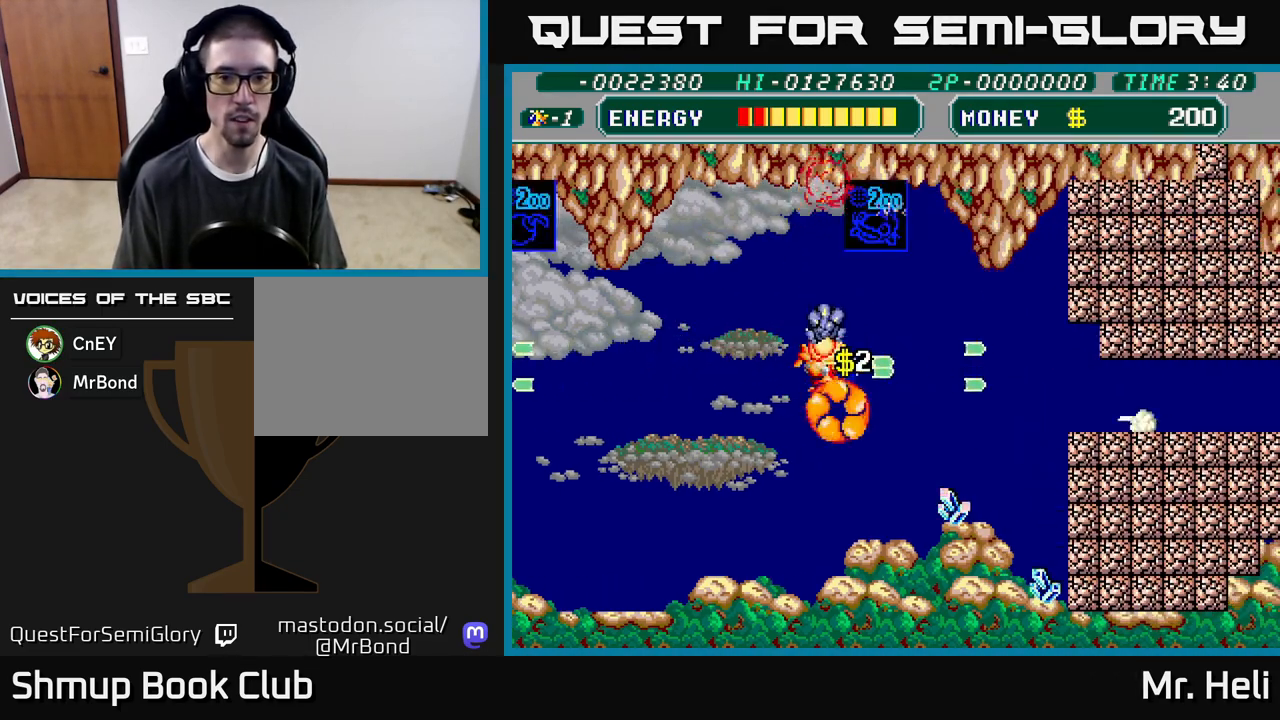
{"buttons": ["A", "X", "DPAD_UP"], "left_stick": "down", "right_stick": "center", "events": [[17, "A", "up"], [83, "A", "down"], [83, "X", "down"], [200, "X", "up"], [217, "A", "up"], [267, "A", "down"], [267, "X", "down"], [383, "A", "up"], [383, "DPAD_UP", "down"], [383, "X", "up"], [467, "A", "down"], [467, "X", "down"]]}
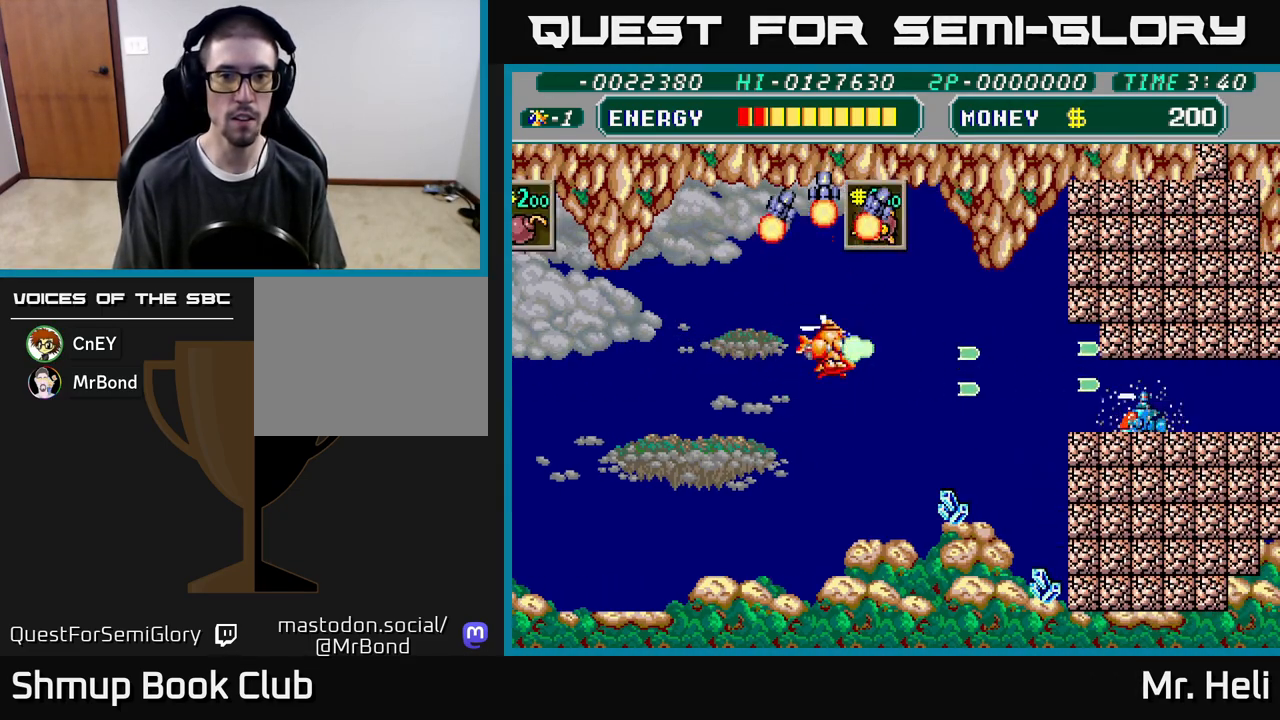
{"buttons": ["A", "X", "DPAD_LEFT"], "left_stick": "down", "right_stick": "center", "events": [[50, "DPAD_LEFT", "down"], [67, "DPAD_UP", "up"], [83, "X", "up"], [100, "A", "up"], [167, "A", "down"], [183, "X", "down"], [283, "X", "up"], [317, "A", "up"], [383, "X", "down"], [400, "A", "down"]]}
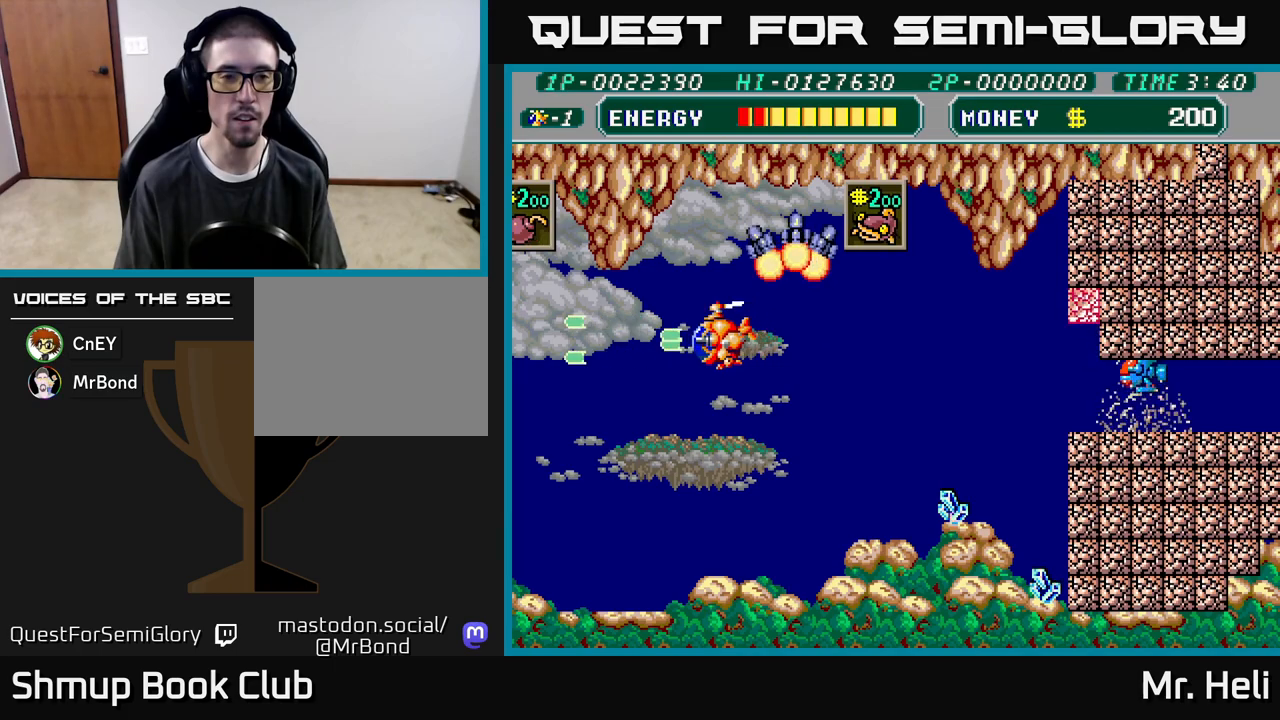
{"buttons": ["DPAD_LEFT"], "left_stick": "down", "right_stick": "center", "events": [[17, "X", "up"], [33, "A", "up"], [133, "X", "down"], [233, "X", "up"], [350, "A", "down"], [367, "X", "down"], [450, "X", "up"], [483, "A", "up"]]}
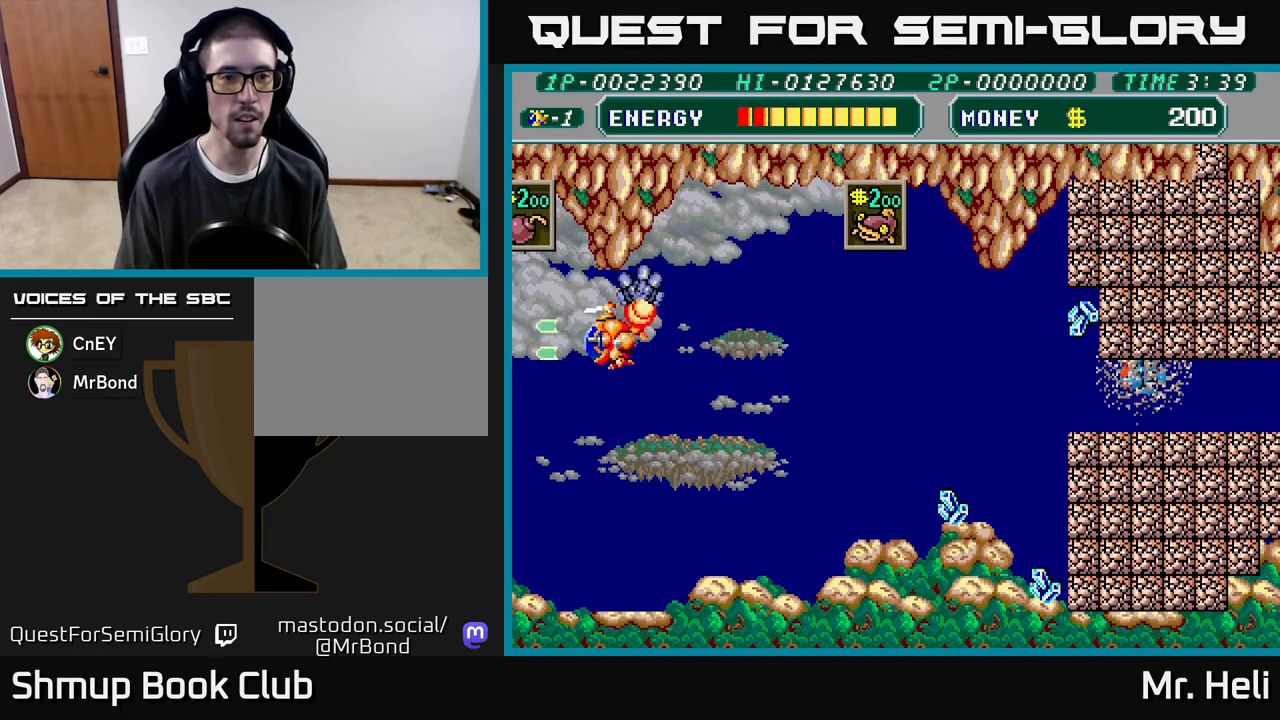
{"buttons": ["DPAD_UP", "DPAD_LEFT"], "left_stick": "down", "right_stick": "center", "events": [[67, "DPAD_UP", "down"]]}
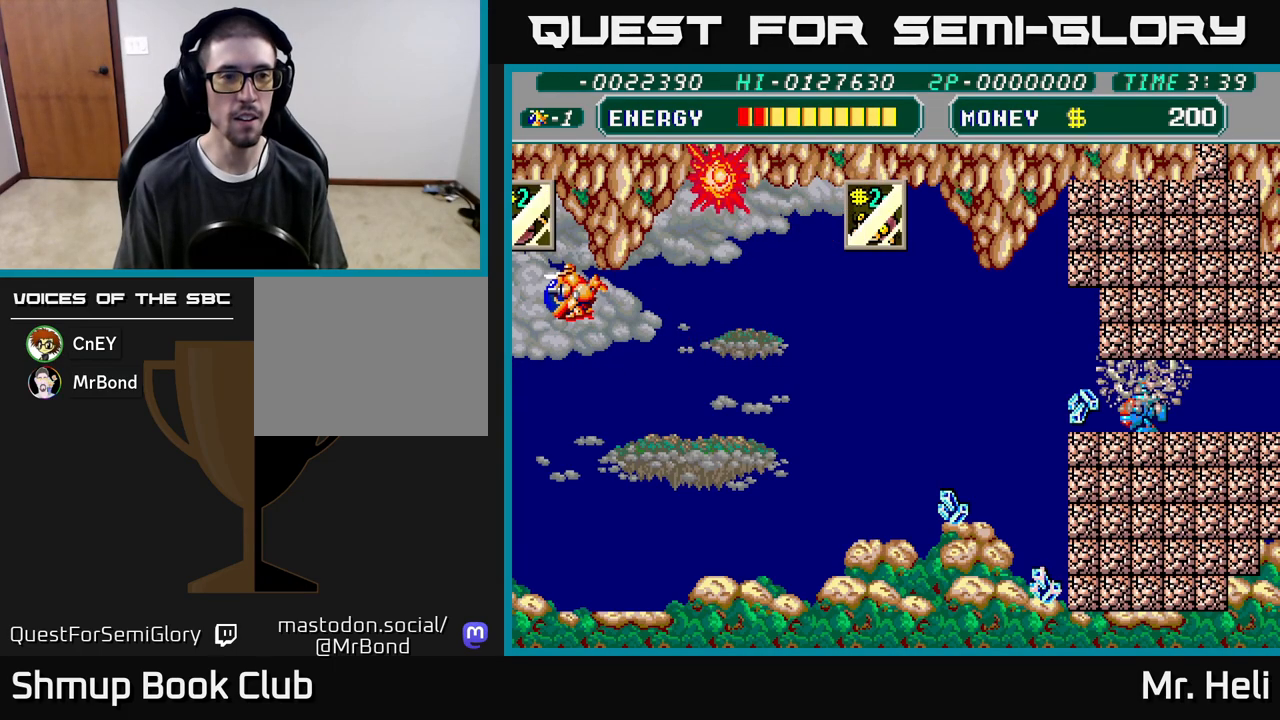
{"buttons": ["DPAD_DOWN", "DPAD_RIGHT"], "left_stick": "down", "right_stick": "center"}
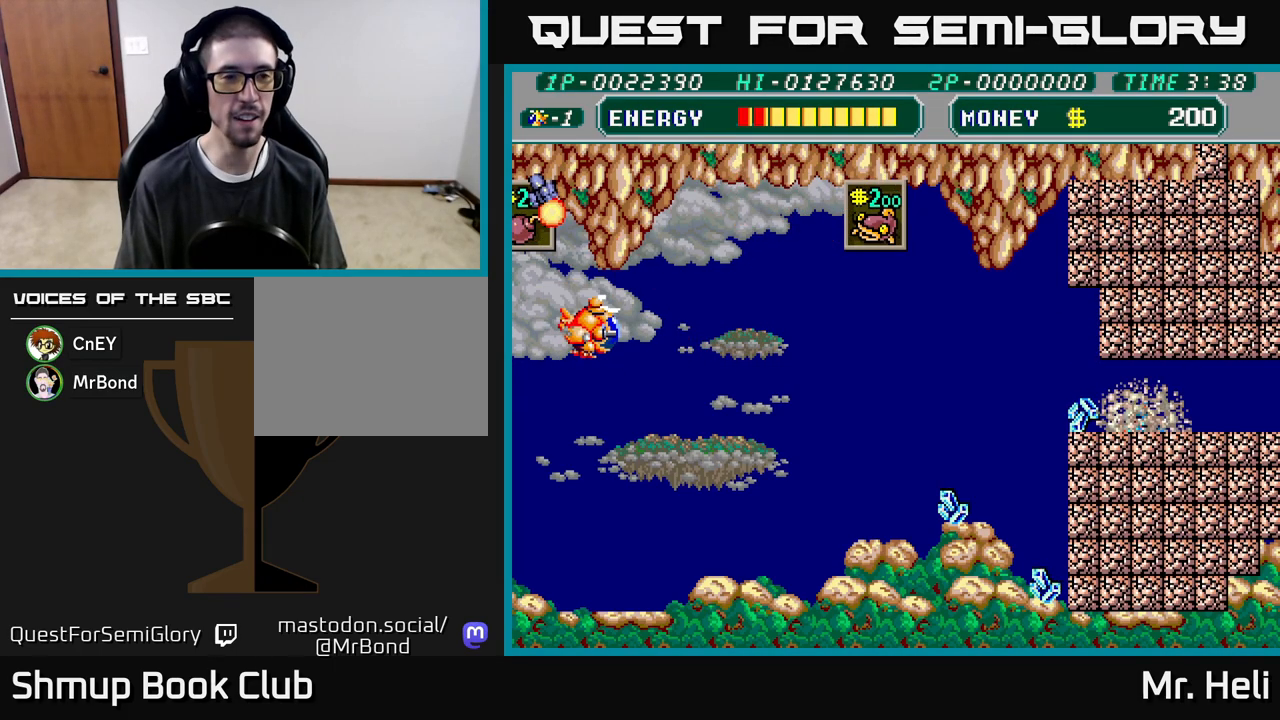
{"buttons": ["X", "DPAD_DOWN", "DPAD_RIGHT"], "left_stick": "down", "right_stick": "center", "events": [[167, "A", "down"], [183, "X", "down"], [333, "X", "up"], [350, "A", "up"], [450, "X", "down"]]}
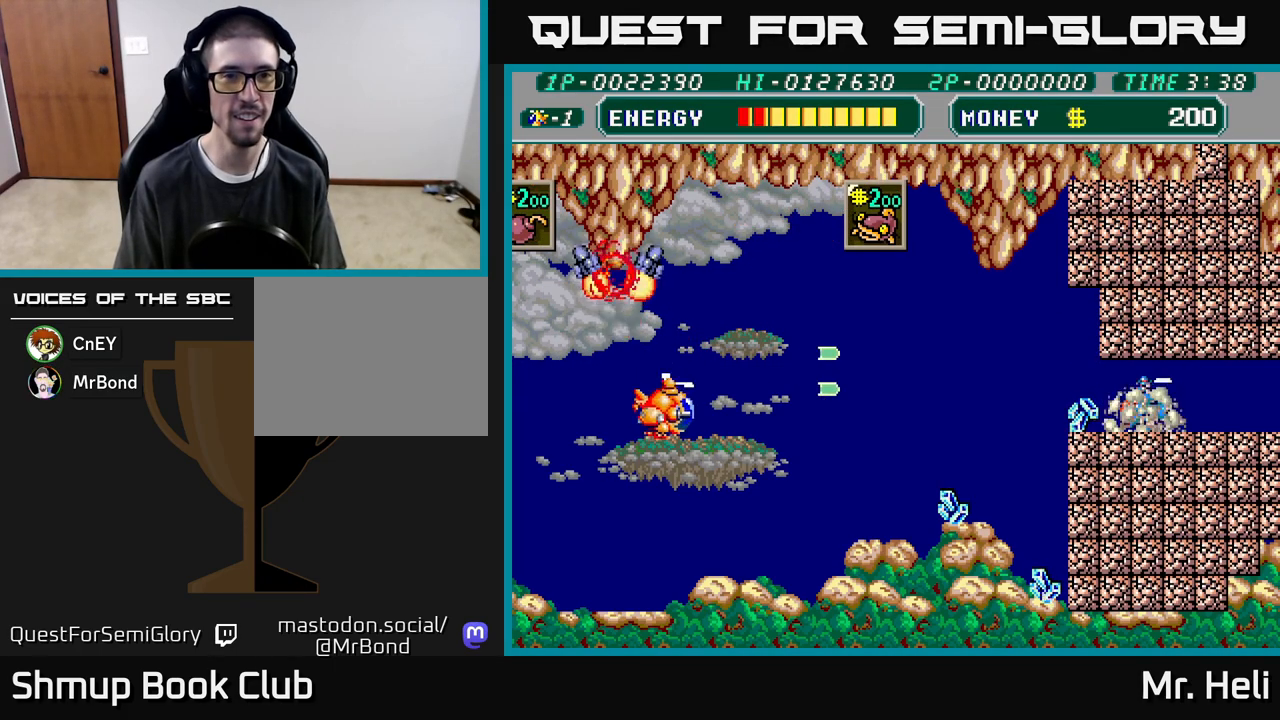
{"buttons": ["DPAD_DOWN", "DPAD_RIGHT"], "left_stick": "down", "right_stick": "center", "events": [[67, "X", "up"], [183, "X", "down"], [283, "X", "up"], [400, "A", "down"], [400, "X", "down"], [500, "A", "up"], [500, "X", "up"]]}
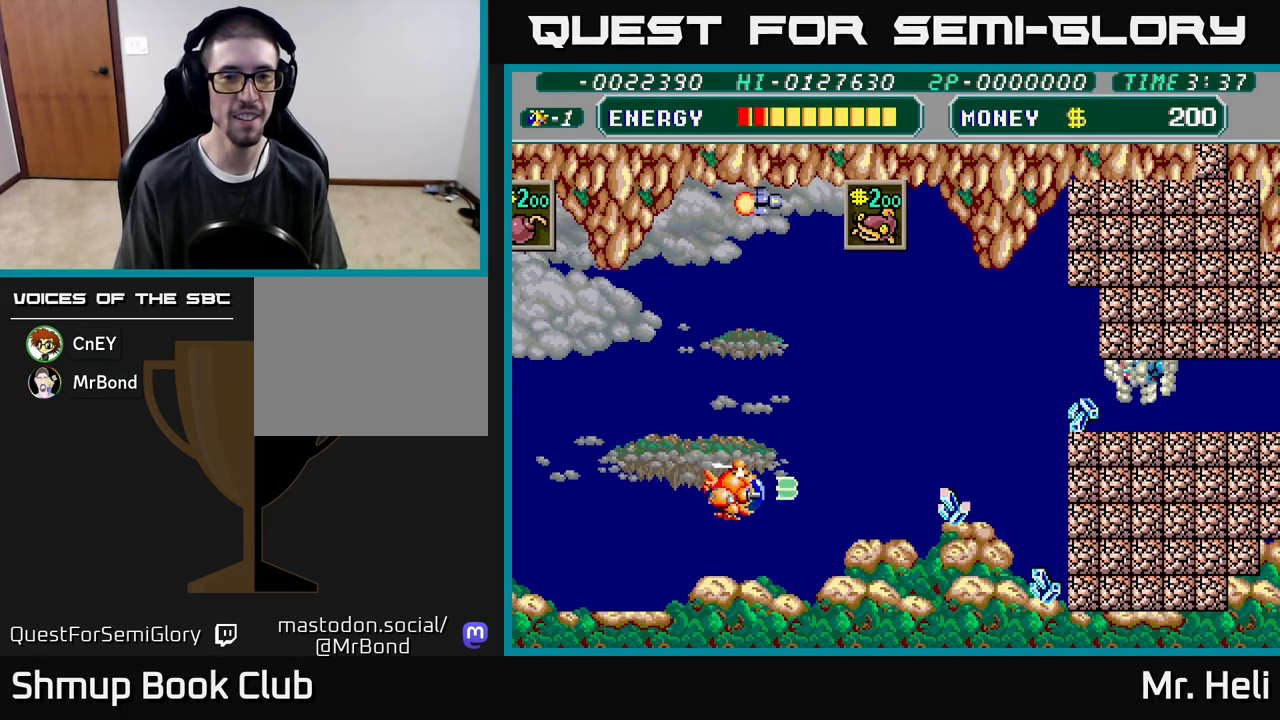
{"buttons": ["DPAD_UP", "DPAD_RIGHT"], "left_stick": "down", "right_stick": "center", "events": [[67, "DPAD_DOWN", "up"], [117, "X", "down"], [217, "X", "up"], [333, "X", "down"], [450, "X", "up"], [467, "DPAD_UP", "down"]]}
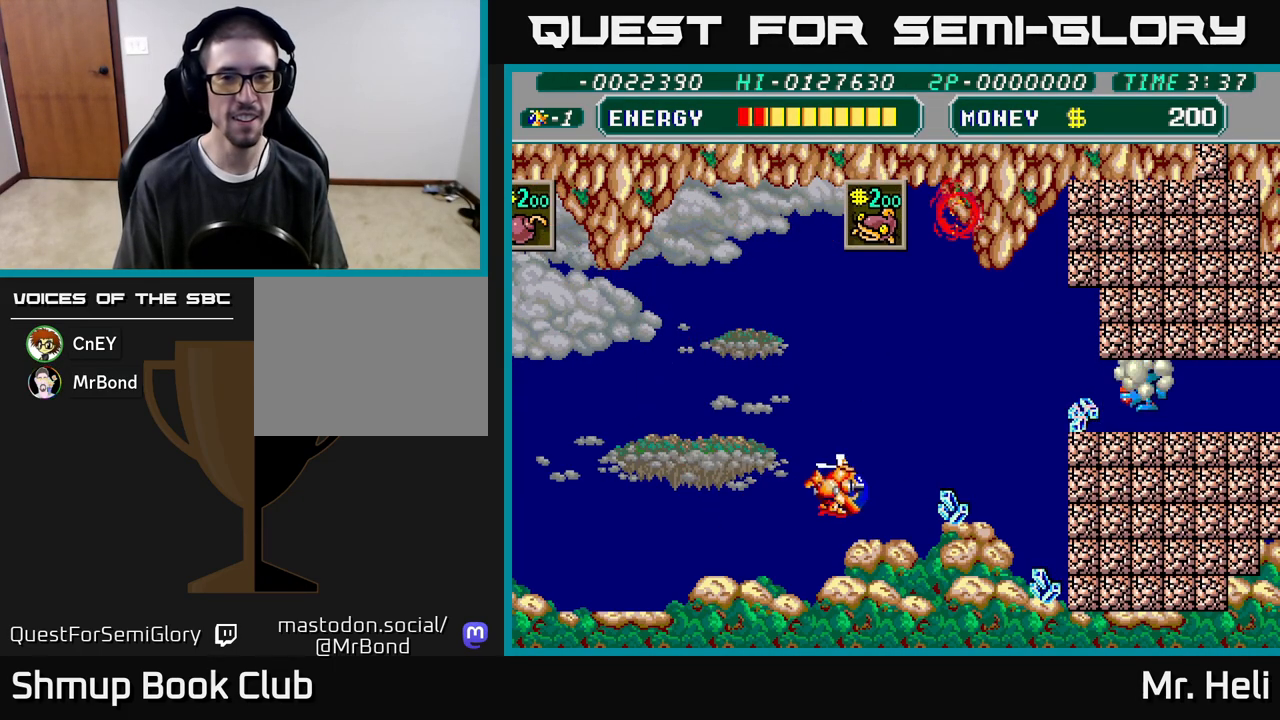
{"buttons": ["DPAD_RIGHT"], "left_stick": "down", "right_stick": "center", "events": [[50, "X", "down"], [100, "DPAD_UP", "up"], [183, "X", "up"], [283, "X", "down"], [317, "A", "down"], [400, "A", "up"], [417, "X", "up"]]}
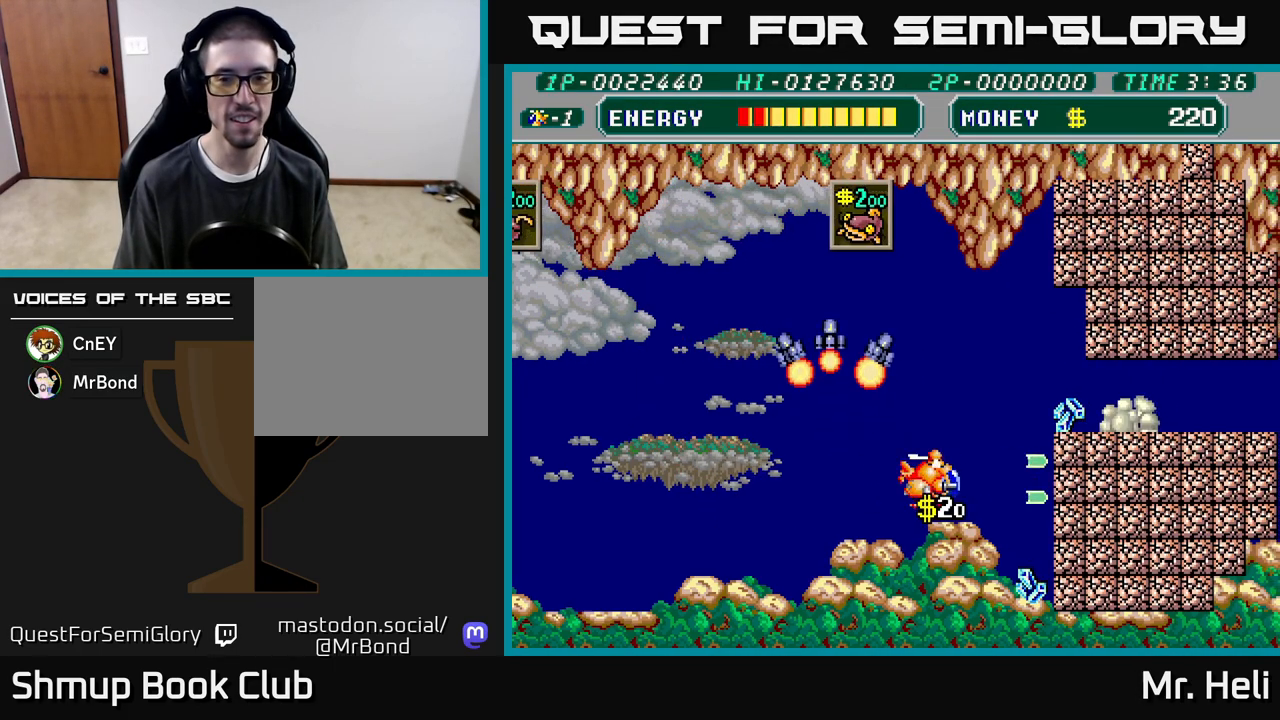
{"buttons": ["DPAD_DOWN"], "left_stick": "down", "right_stick": "center", "events": [[17, "DPAD_DOWN", "down"], [33, "X", "down"], [67, "A", "down"], [117, "A", "up"], [133, "X", "up"], [150, "DPAD_DOWN", "up"], [233, "X", "down"], [283, "A", "down"], [300, "A", "up"], [300, "DPAD_DOWN", "down"], [350, "X", "up"], [450, "A", "down"], [450, "DPAD_RIGHT", "up"], [450, "X", "down"], [483, "X", "up"], [500, "A", "up"]]}
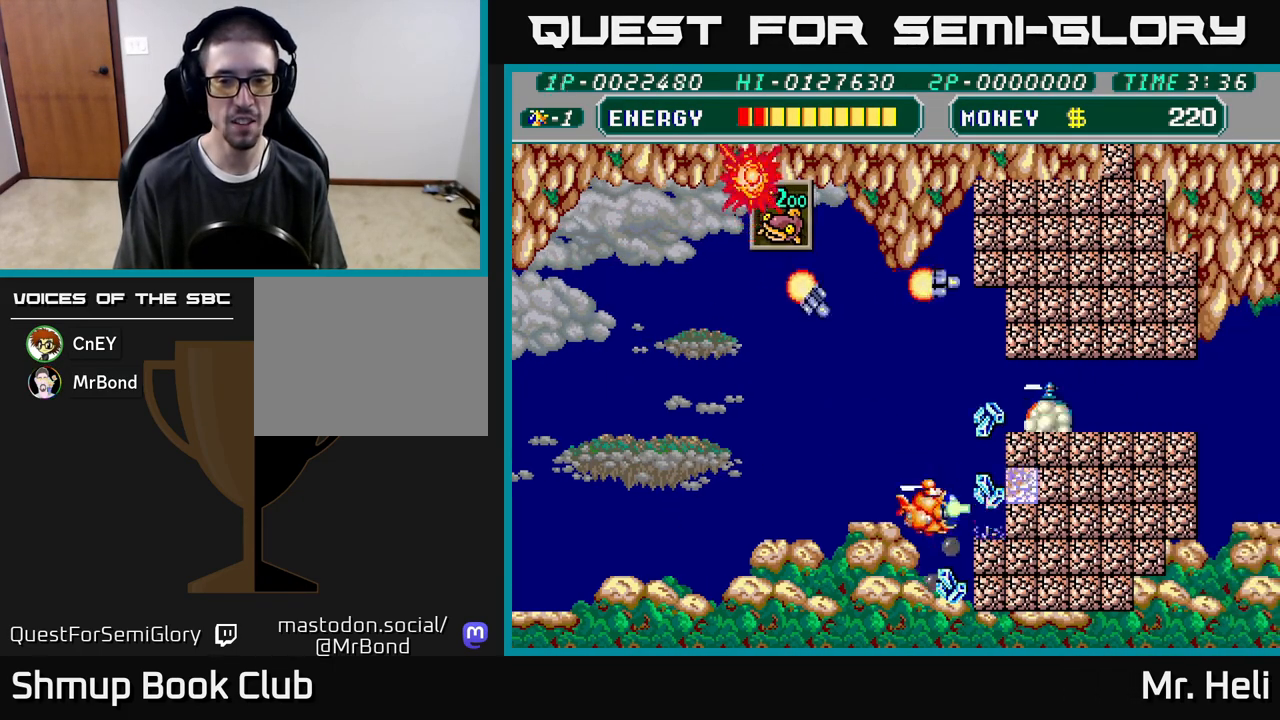
{"buttons": ["X", "DPAD_UP"], "left_stick": "down", "right_stick": "center", "events": [[100, "A", "down"], [100, "X", "down"], [150, "A", "up"], [150, "DPAD_RIGHT", "down"], [150, "X", "up"], [233, "DPAD_RIGHT", "up"], [233, "X", "down"], [333, "X", "up"], [433, "X", "down"], [450, "A", "down"], [450, "DPAD_DOWN", "up"], [483, "A", "up"], [483, "DPAD_UP", "down"]]}
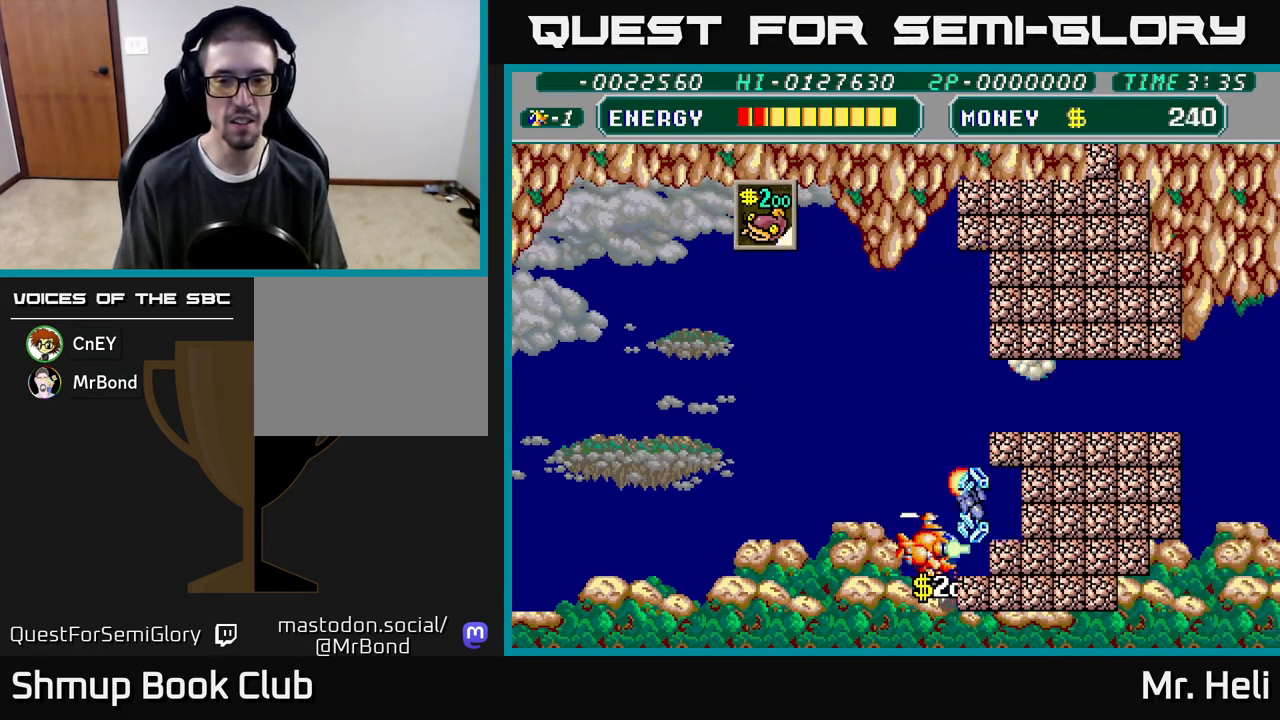
{"buttons": ["X", "DPAD_UP"], "left_stick": "down", "right_stick": "center", "events": [[17, "X", "up"], [50, "DPAD_RIGHT", "down"], [100, "DPAD_UP", "up"], [117, "X", "down"], [200, "X", "up"], [283, "X", "down"], [300, "DPAD_RIGHT", "up"], [300, "DPAD_UP", "down"], [400, "X", "up"], [467, "X", "down"]]}
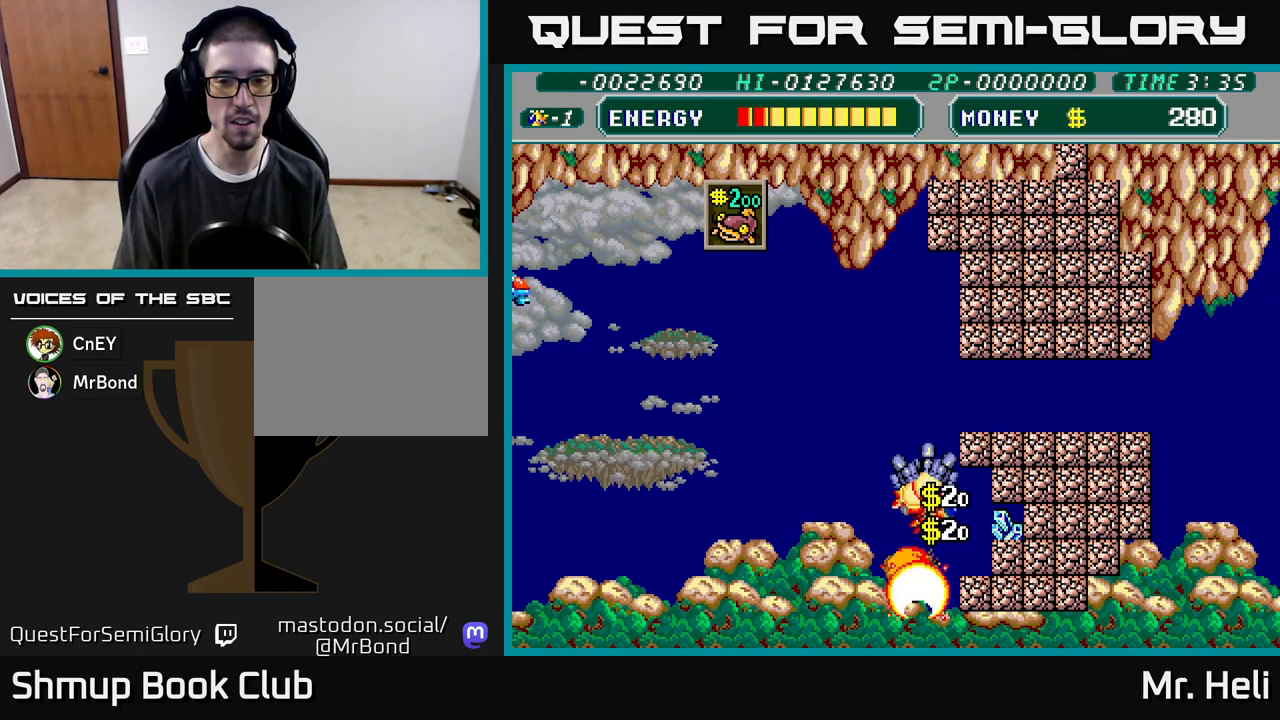
{"buttons": [], "left_stick": "down", "right_stick": "center", "events": [[17, "DPAD_UP", "up"], [67, "X", "up"], [150, "X", "down"], [250, "X", "up"], [350, "A", "down"], [350, "X", "down"], [417, "X", "up"], [433, "A", "up"]]}
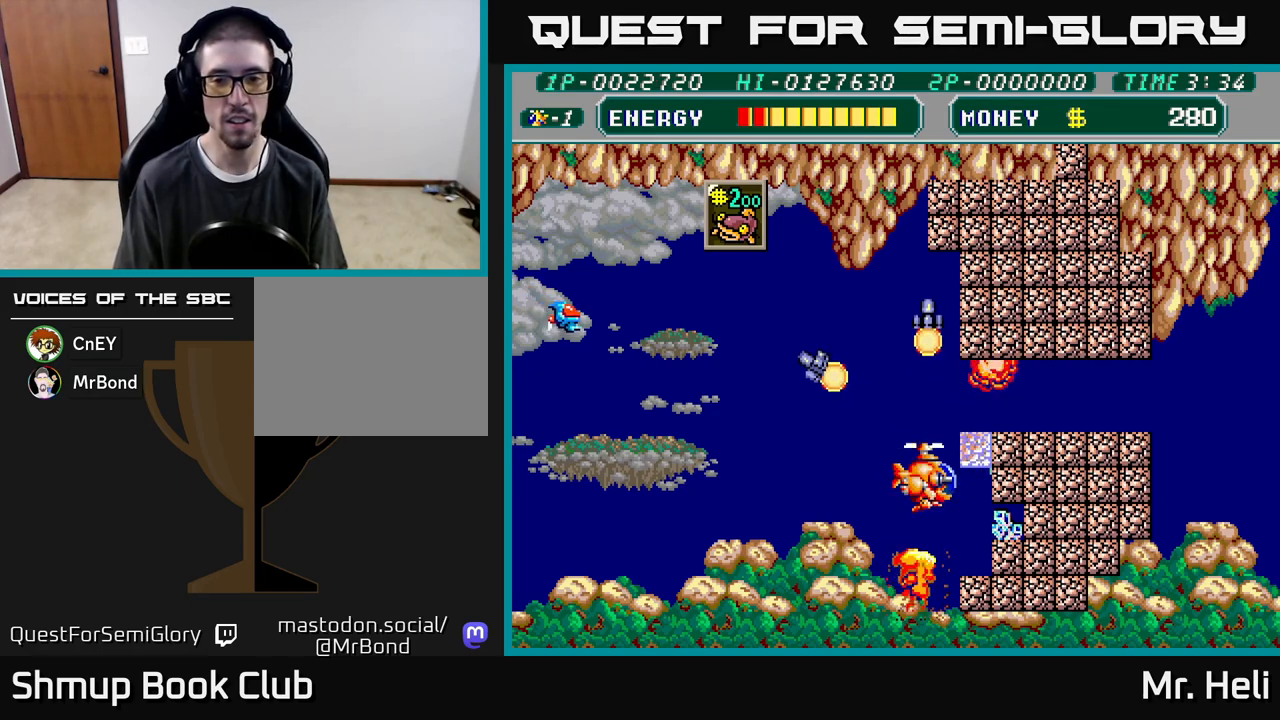
{"buttons": ["A"], "left_stick": "down", "right_stick": "center", "events": [[17, "A", "down"], [83, "A", "up"], [167, "A", "down"], [267, "X", "down"], [283, "A", "up"], [317, "DPAD_UP", "down"], [383, "X", "up"], [417, "A", "down"], [417, "X", "down"], [450, "DPAD_UP", "up"], [500, "X", "up"]]}
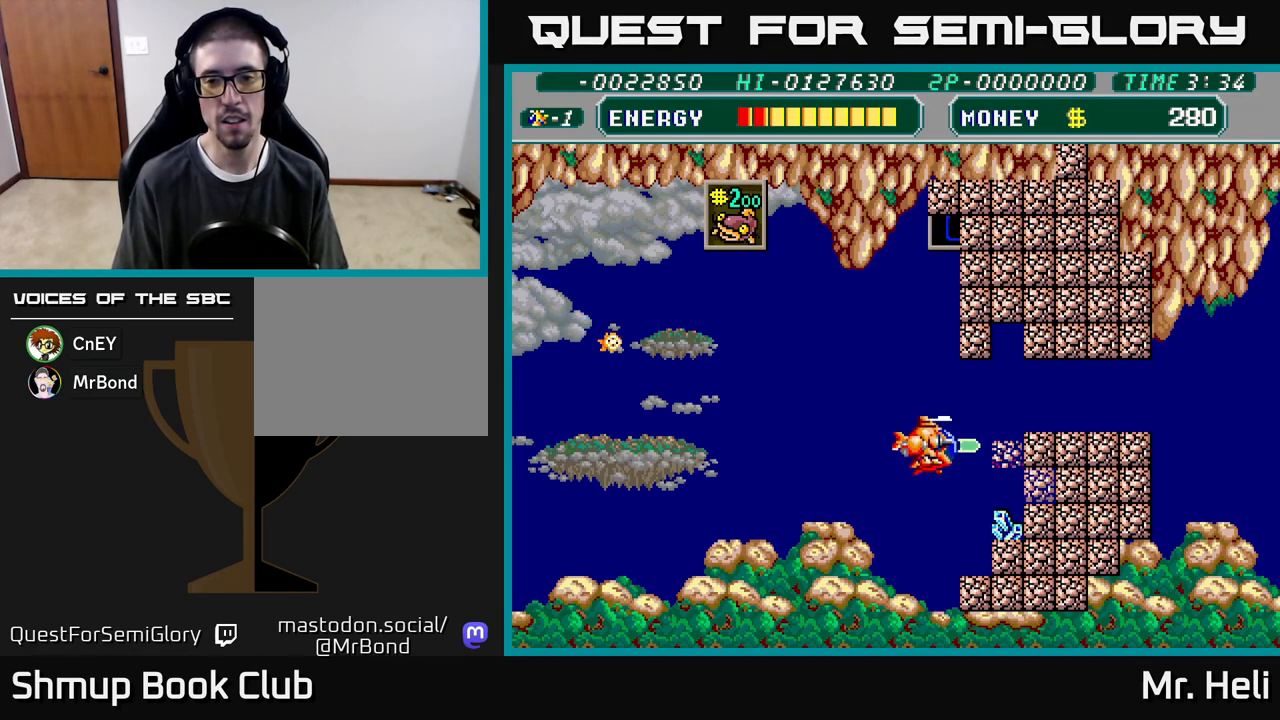
{"buttons": ["DPAD_DOWN", "DPAD_RIGHT"], "left_stick": "down", "right_stick": "center", "events": [[50, "A", "up"], [117, "A", "down"], [217, "A", "up"], [300, "A", "down"], [350, "X", "down"], [400, "DPAD_RIGHT", "down"], [400, "X", "up"], [417, "DPAD_DOWN", "down"], [433, "A", "up"]]}
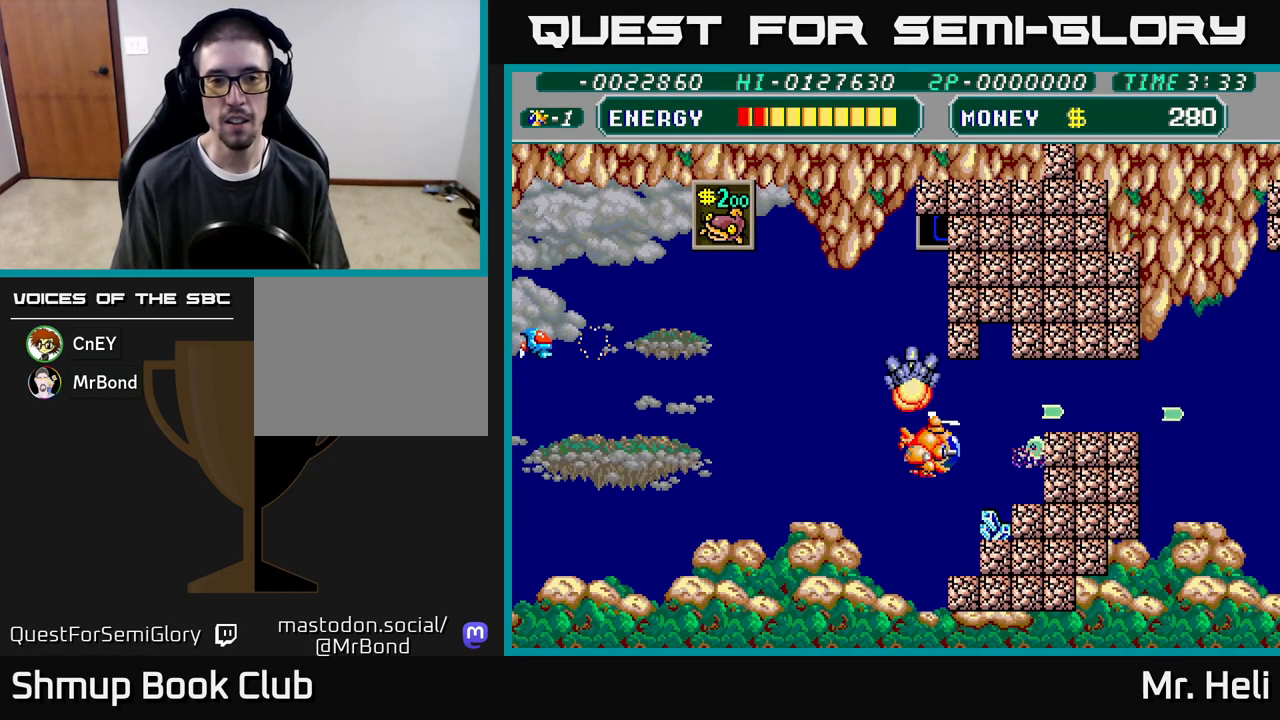
{"buttons": ["DPAD_LEFT"], "left_stick": "down", "right_stick": "center", "events": [[17, "A", "down"], [17, "X", "down"], [117, "A", "up"], [117, "X", "up"], [150, "DPAD_DOWN", "up"], [200, "X", "down"], [233, "A", "down"], [233, "DPAD_DOWN", "down"], [267, "A", "up"], [317, "X", "up"], [400, "X", "down"], [417, "A", "down"], [433, "DPAD_RIGHT", "up"], [467, "DPAD_DOWN", "up"], [483, "DPAD_LEFT", "down"], [483, "X", "up"], [500, "A", "up"]]}
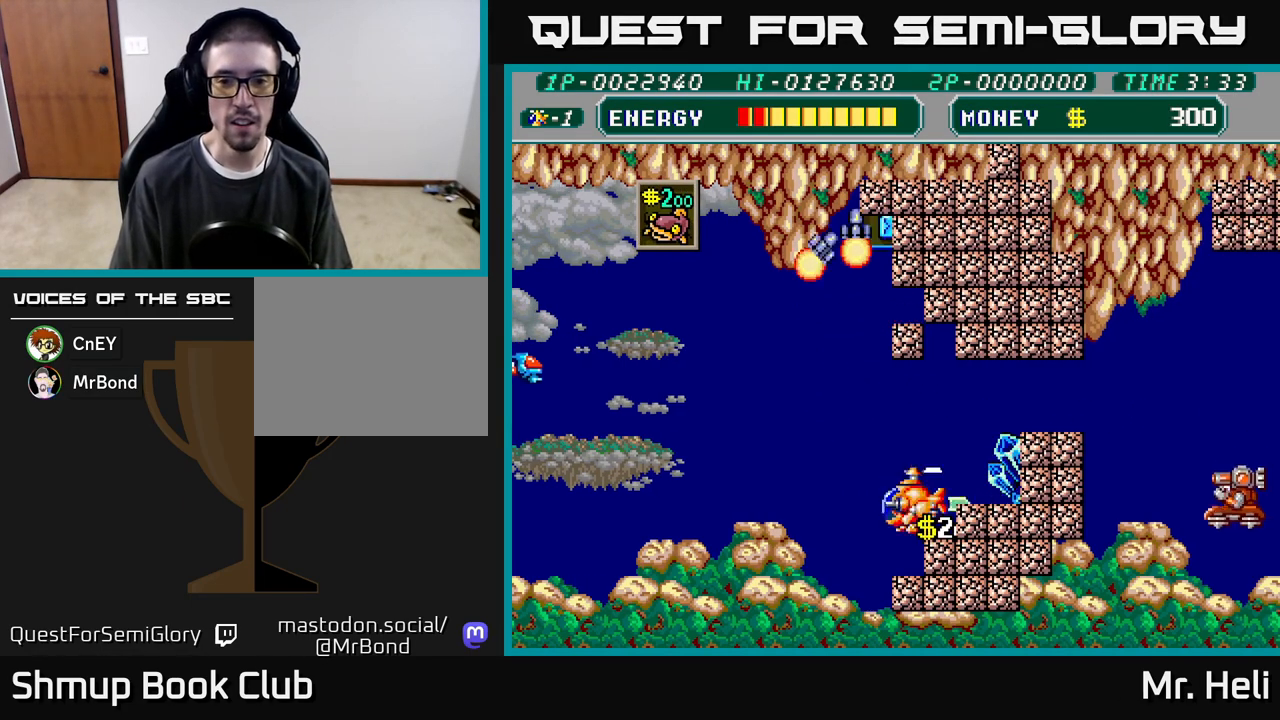
{"buttons": ["A"], "left_stick": "down", "right_stick": "center", "events": [[17, "DPAD_UP", "down"], [83, "X", "down"], [117, "DPAD_LEFT", "up"], [167, "DPAD_RIGHT", "down"], [183, "X", "up"], [250, "DPAD_UP", "up"], [267, "X", "down"], [317, "A", "down"], [333, "A", "up"], [333, "X", "up"], [350, "DPAD_RIGHT", "up"], [450, "A", "down"]]}
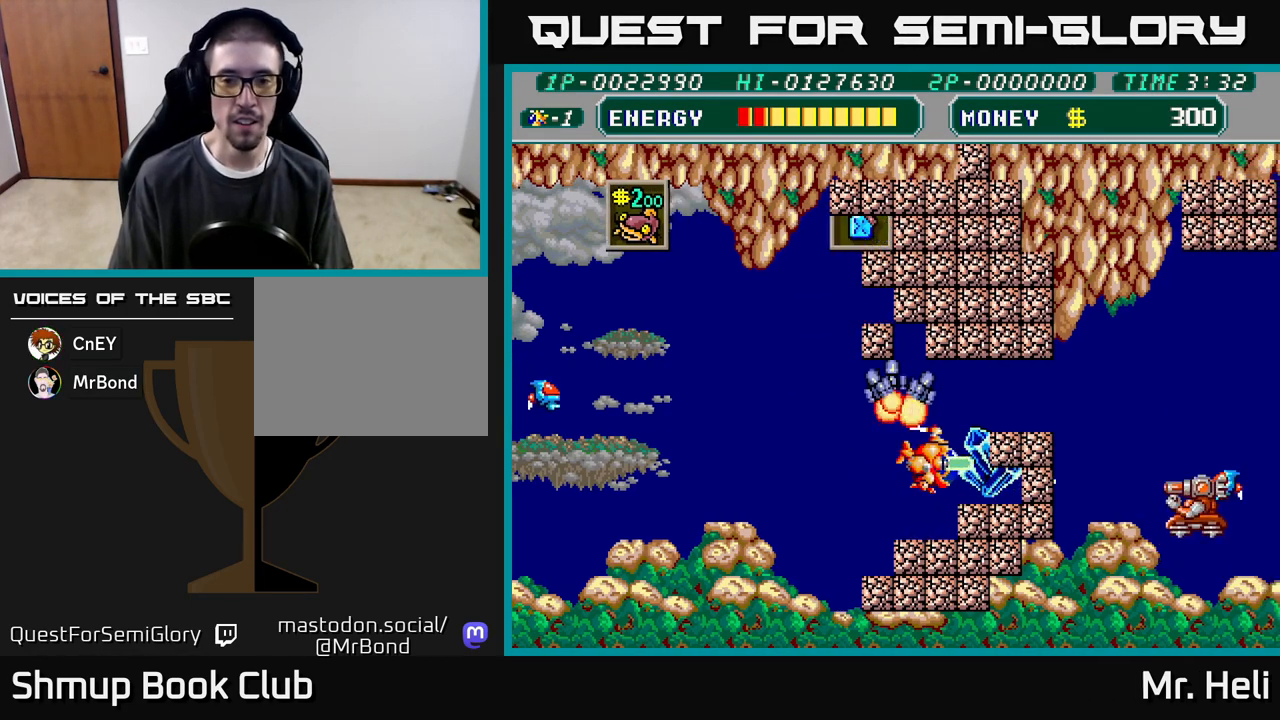
{"buttons": [], "left_stick": "down", "right_stick": "center", "events": [[17, "A", "up"], [100, "A", "down"], [183, "A", "up"], [217, "DPAD_RIGHT", "down"], [267, "A", "down"], [267, "X", "down"], [350, "A", "up"], [350, "X", "up"], [433, "X", "down"], [483, "DPAD_RIGHT", "up"], [500, "X", "up"]]}
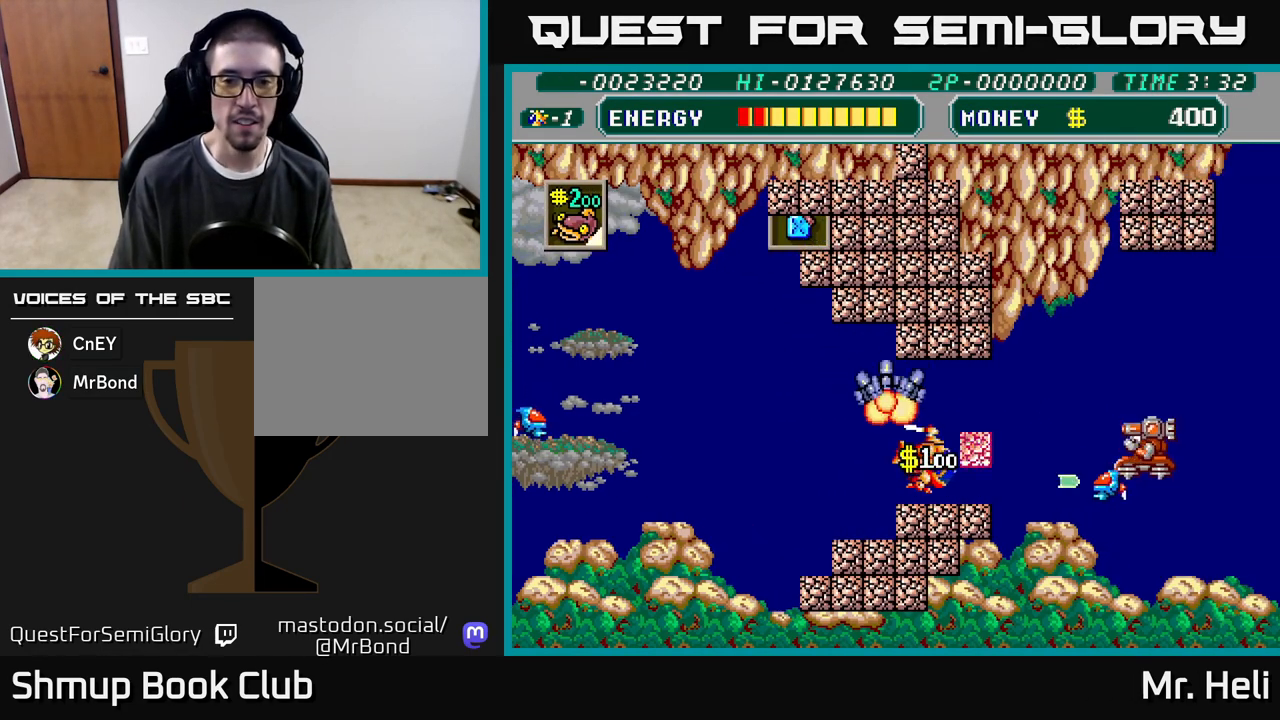
{"buttons": ["A", "DPAD_LEFT"], "left_stick": "down", "right_stick": "center", "events": [[100, "X", "down"], [117, "A", "down"], [150, "X", "up"], [167, "A", "up"], [250, "X", "down"], [333, "X", "up"], [383, "DPAD_LEFT", "down"], [450, "A", "down"]]}
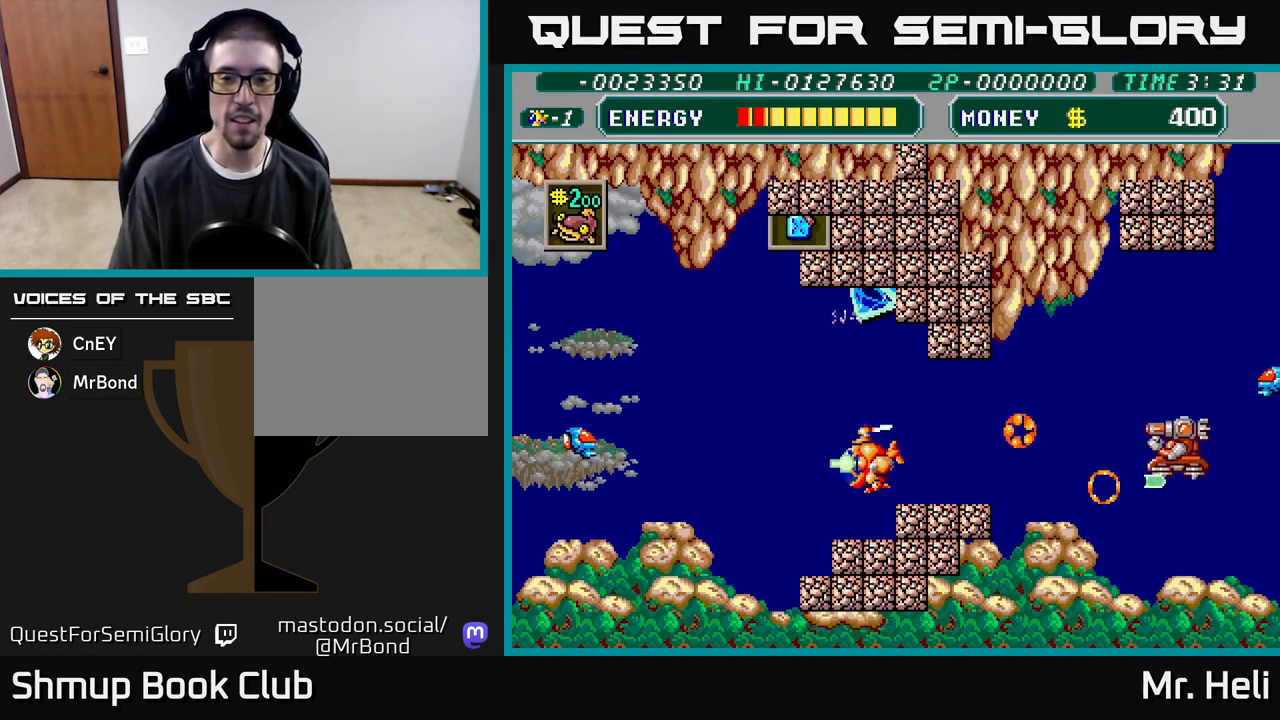
{"buttons": ["X", "DPAD_UP", "DPAD_LEFT"], "left_stick": "down", "right_stick": "center", "events": [[17, "A", "up"], [167, "X", "down"], [217, "X", "up"], [333, "A", "down"], [333, "X", "down"], [400, "DPAD_UP", "down"], [433, "A", "up"], [433, "X", "up"], [500, "X", "down"]]}
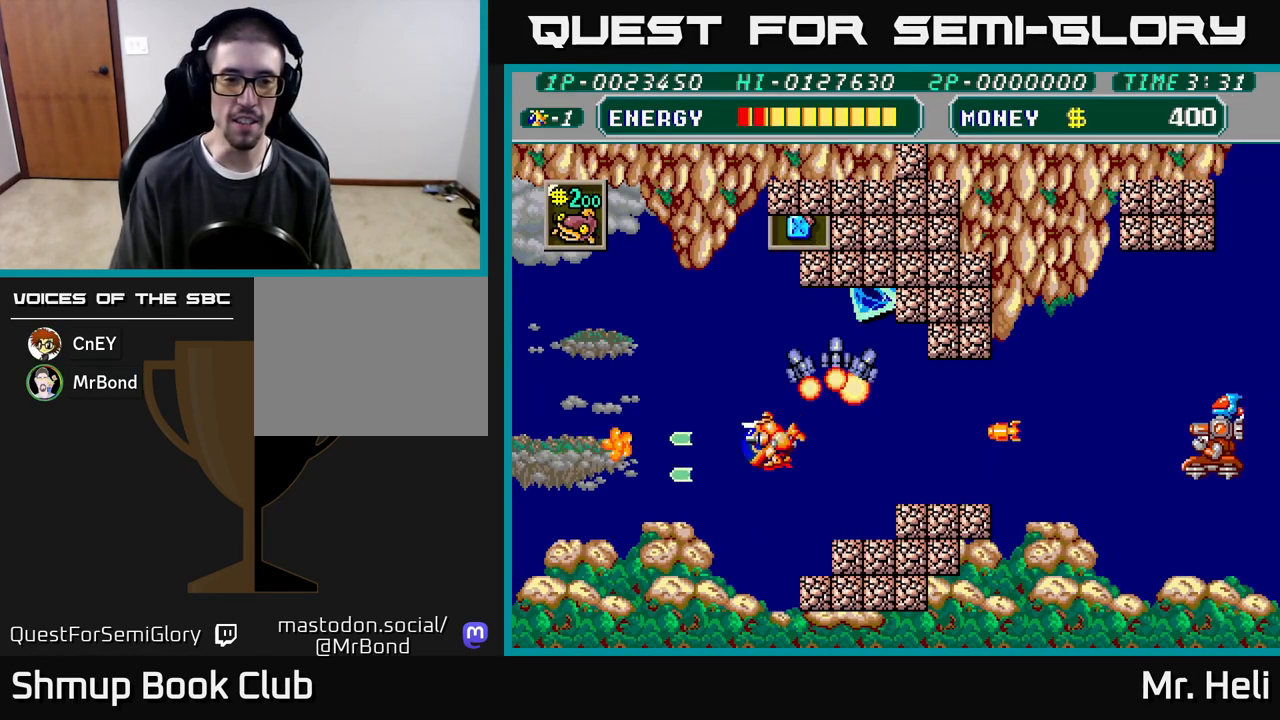
{"buttons": ["A"], "left_stick": "down", "right_stick": "center", "events": [[17, "A", "down"], [50, "DPAD_UP", "up"], [117, "X", "up"], [133, "A", "up"], [167, "DPAD_LEFT", "up"], [200, "DPAD_RIGHT", "down"], [250, "A", "down"], [250, "X", "down"], [333, "A", "up"], [333, "X", "up"], [350, "DPAD_RIGHT", "up"], [417, "X", "down"], [433, "A", "down"], [500, "X", "up"]]}
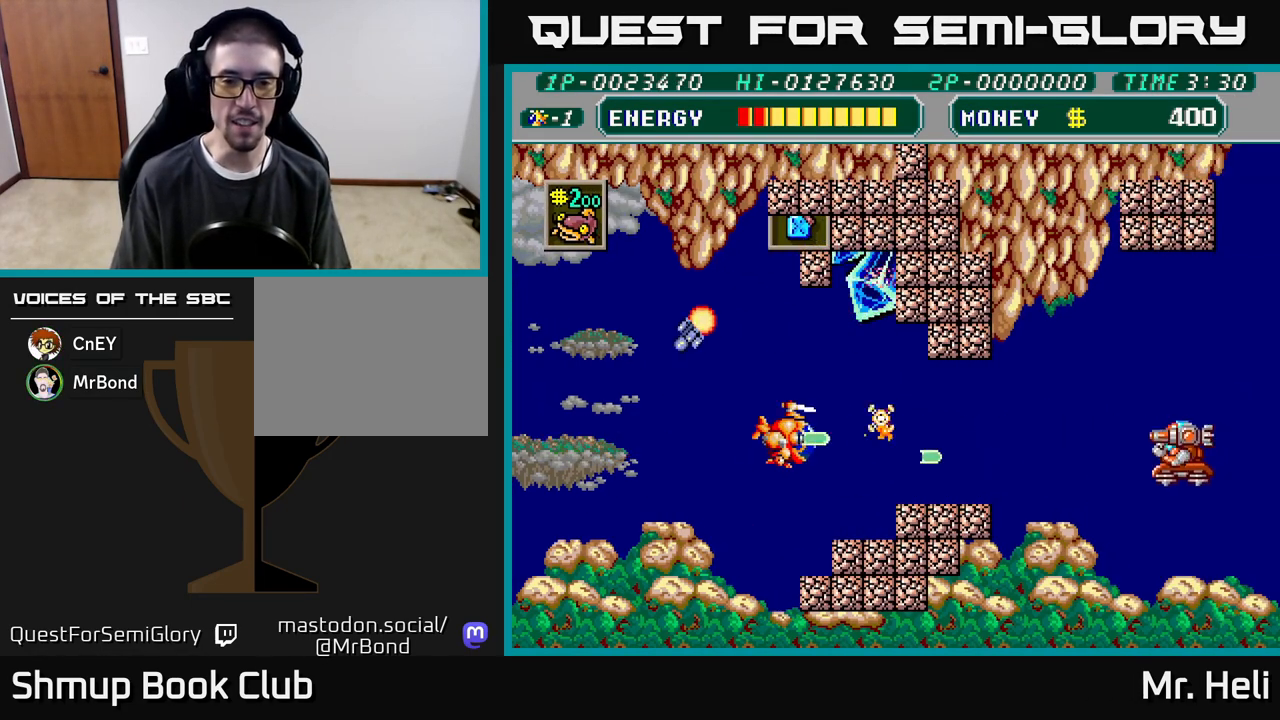
{"buttons": ["DPAD_RIGHT"], "left_stick": "down", "right_stick": "center", "events": [[33, "A", "up"], [50, "DPAD_LEFT", "down"], [133, "A", "down"], [167, "X", "down"], [200, "X", "up"], [217, "A", "up"], [267, "DPAD_LEFT", "up"], [300, "DPAD_RIGHT", "down"], [333, "X", "down"], [433, "X", "up"]]}
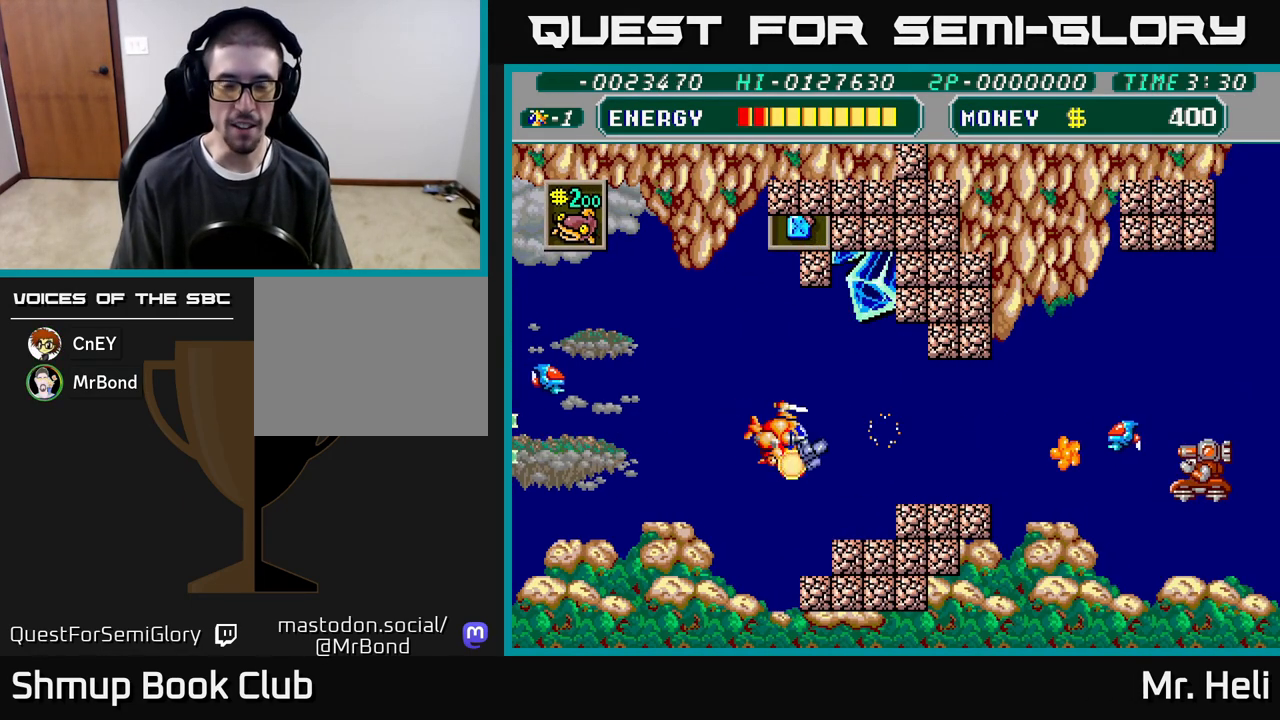
{"buttons": ["A", "X", "DPAD_LEFT"], "left_stick": "down", "right_stick": "center", "events": [[50, "X", "down"], [83, "A", "down"], [133, "A", "up"], [150, "DPAD_RIGHT", "up"], [150, "X", "up"], [183, "DPAD_LEFT", "down"], [250, "X", "down"], [333, "DPAD_UP", "down"], [367, "X", "up"], [400, "DPAD_UP", "up"], [433, "X", "down"], [450, "A", "down"]]}
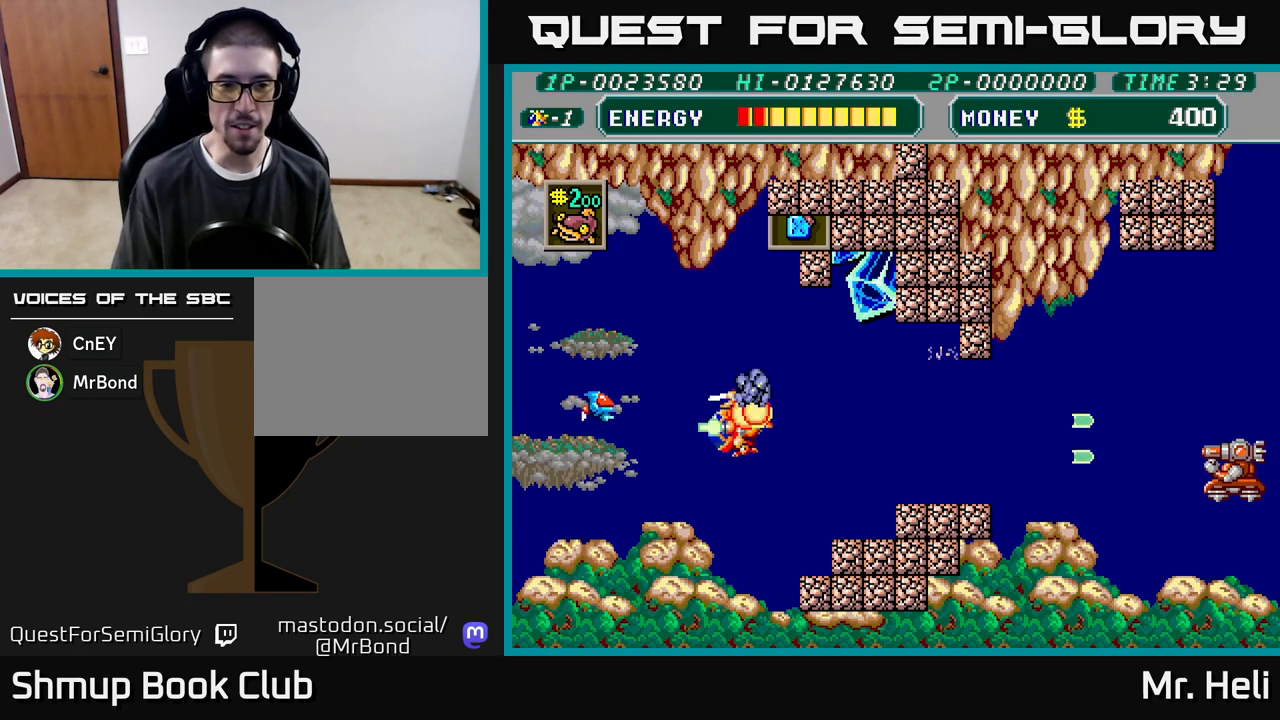
{"buttons": ["DPAD_RIGHT"], "left_stick": "down", "right_stick": "center", "events": [[33, "X", "up"], [50, "A", "up"], [50, "DPAD_LEFT", "up"], [150, "X", "down"], [233, "X", "up"], [350, "DPAD_RIGHT", "down"], [350, "X", "down"], [450, "X", "up"]]}
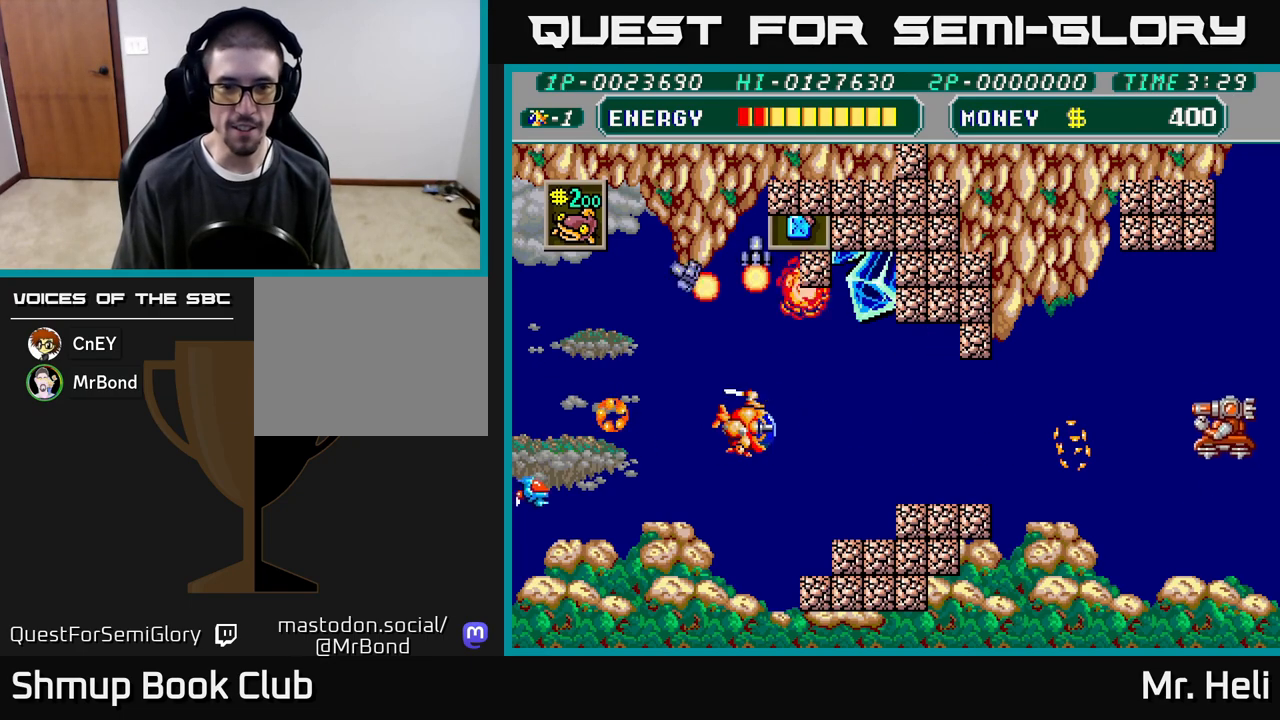
{"buttons": ["DPAD_LEFT"], "left_stick": "down", "right_stick": "center", "events": [[267, "DPAD_RIGHT", "up"], [283, "DPAD_RIGHT", "down"], [283, "DPAD_UP", "down"], [300, "DPAD_RIGHT", "up"], [417, "DPAD_UP", "up"], [500, "DPAD_LEFT", "down"]]}